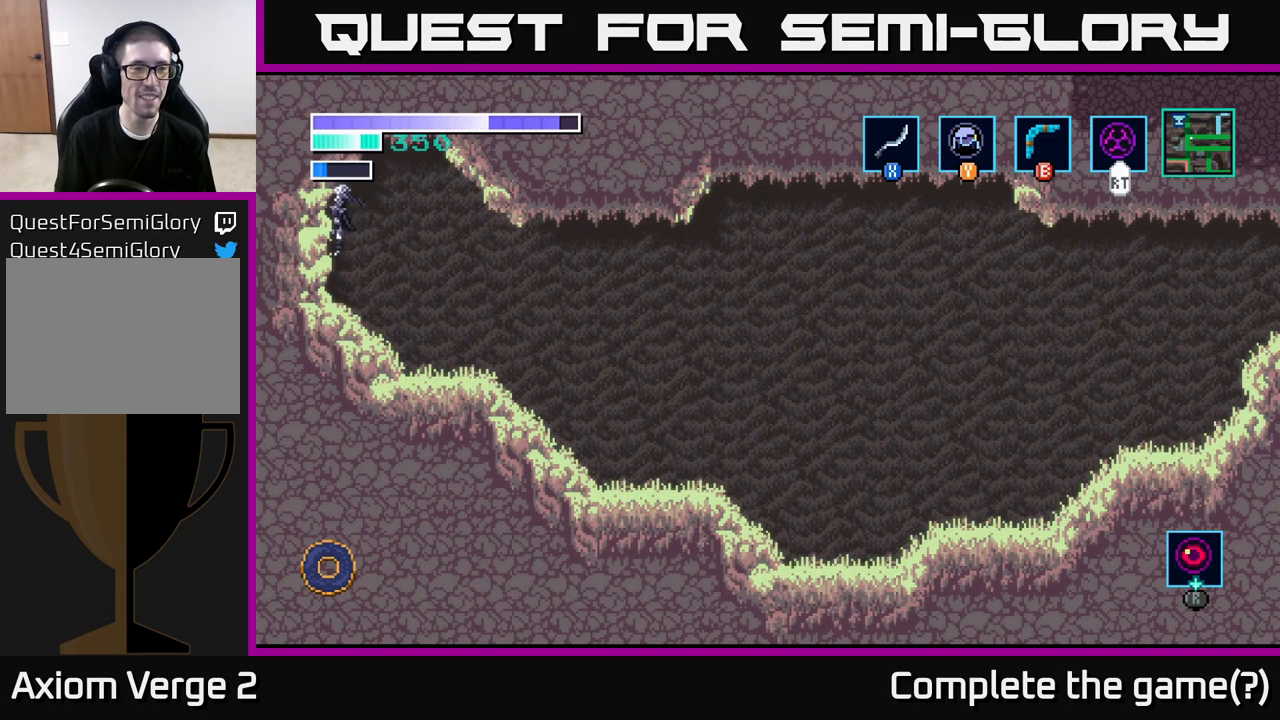
Gameplay with a controller (Xbox layout); each line is a JSON object with the inputs held at the frame after it. "events" lists button and stick changes between this image and that frame as [ms after this image, input, new state], when the widget could be followed in between.
{"buttons": [], "left_stick": "right", "right_stick": "center", "events": [[233, "left_stick", "center"], [283, "A", "down"], [283, "left_stick", "right"], [383, "A", "up"]]}
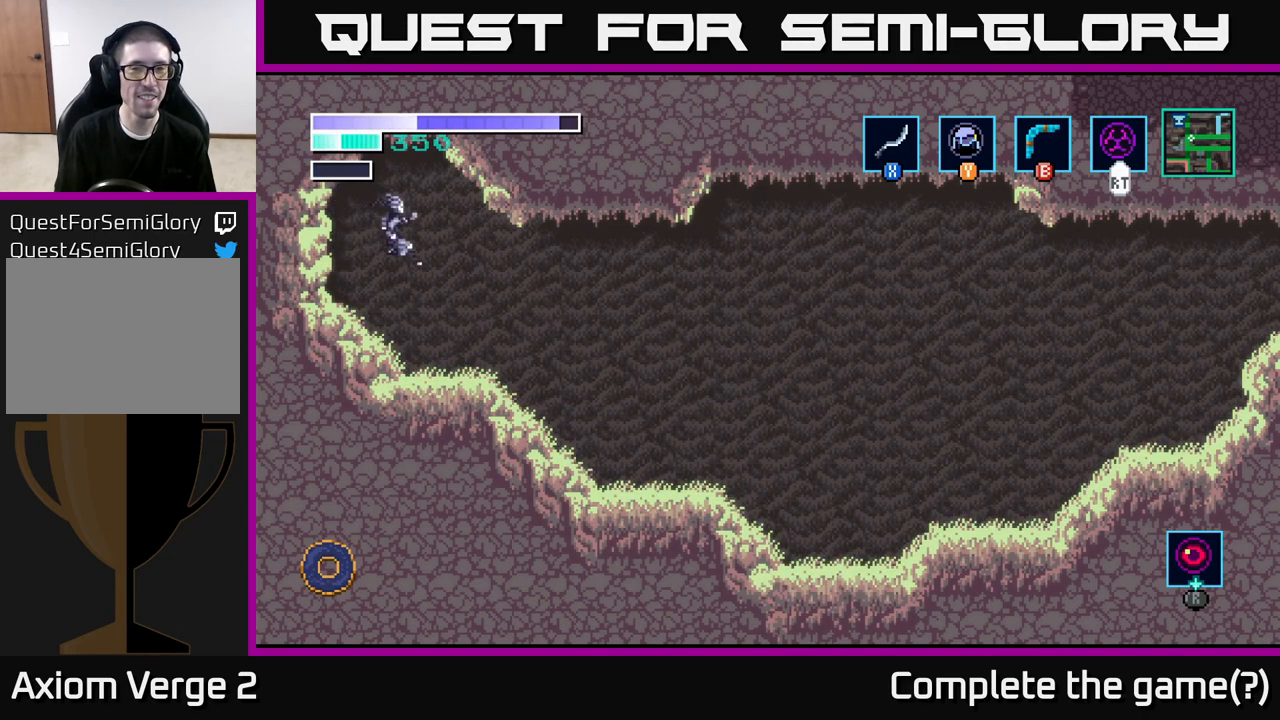
{"buttons": [], "left_stick": "center", "right_stick": "center", "events": [[133, "left_stick", "center"], [217, "SELECT", "down"], [350, "SELECT", "up"]]}
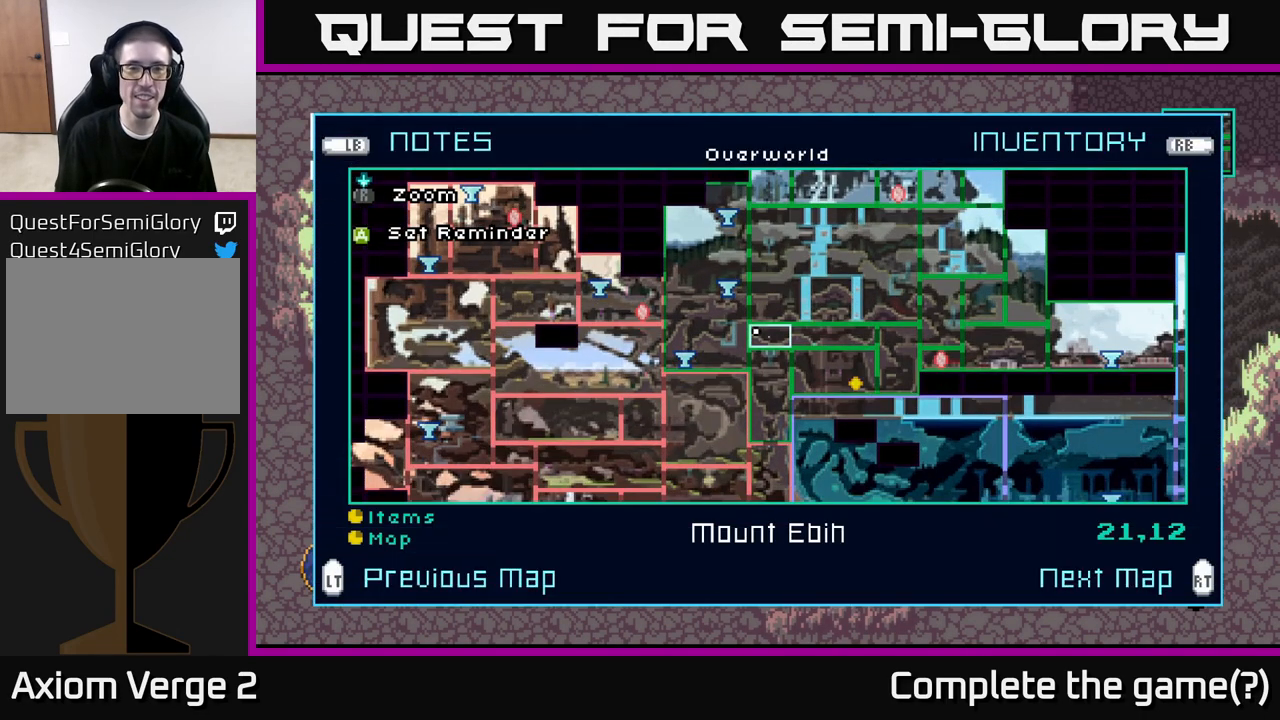
{"buttons": [], "left_stick": "center", "right_stick": "center", "events": []}
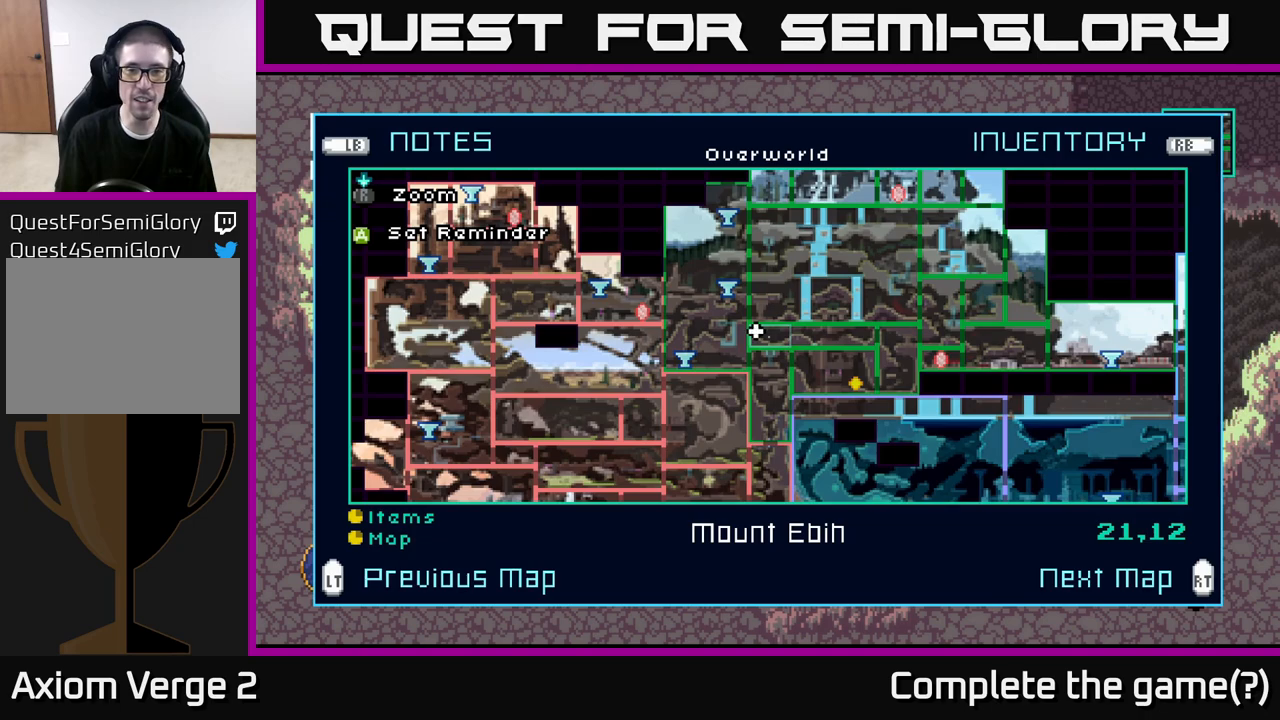
{"buttons": [], "left_stick": "center", "right_stick": "center", "events": []}
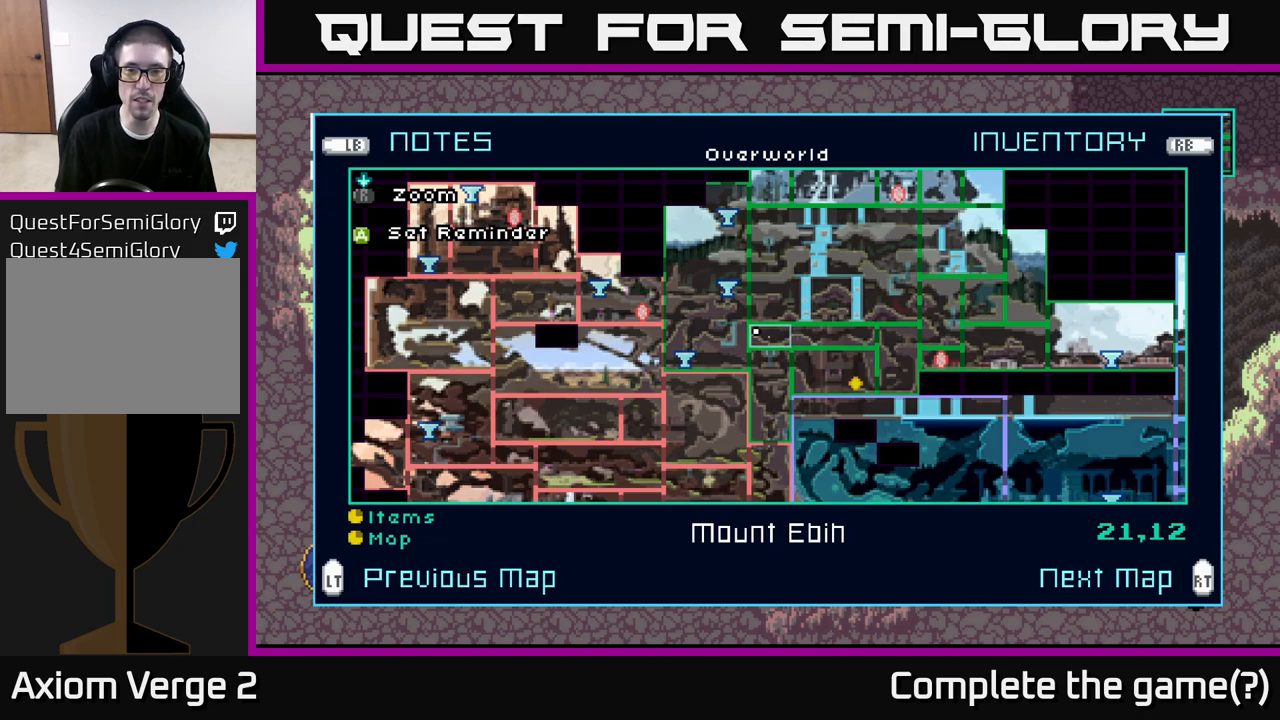
{"buttons": [], "left_stick": "center", "right_stick": "center", "events": []}
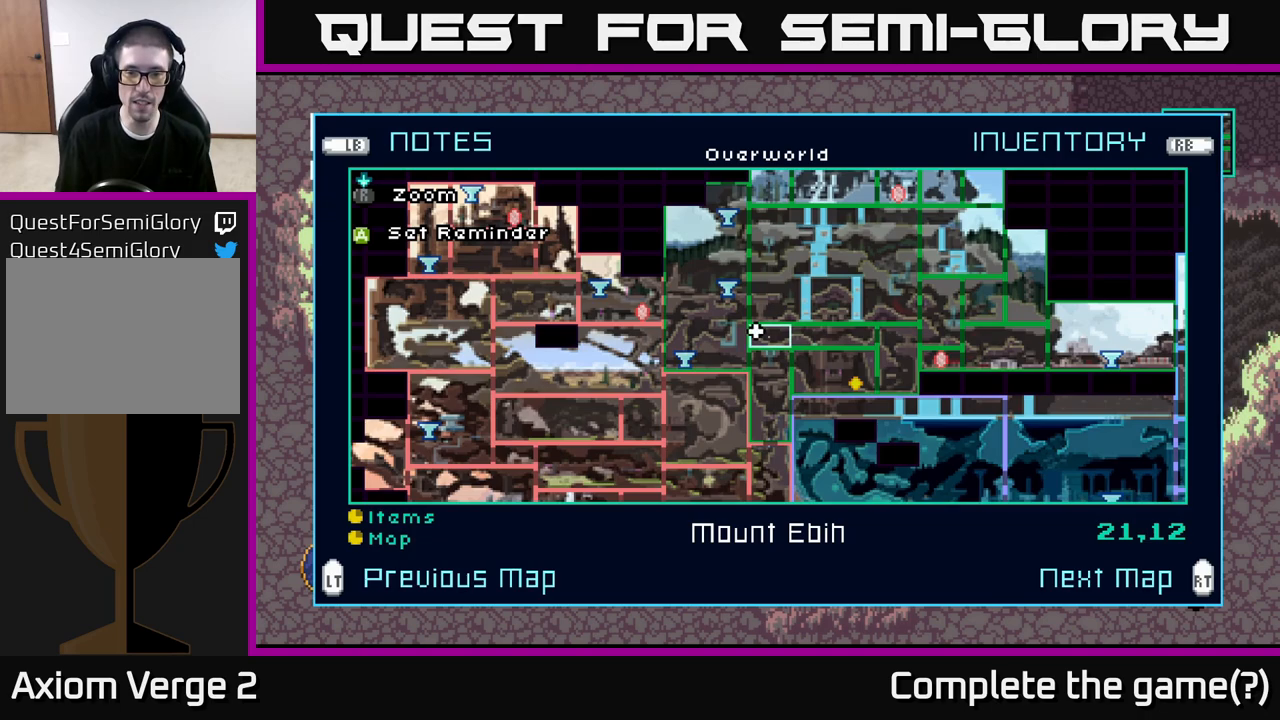
{"buttons": [], "left_stick": "center", "right_stick": "center", "events": []}
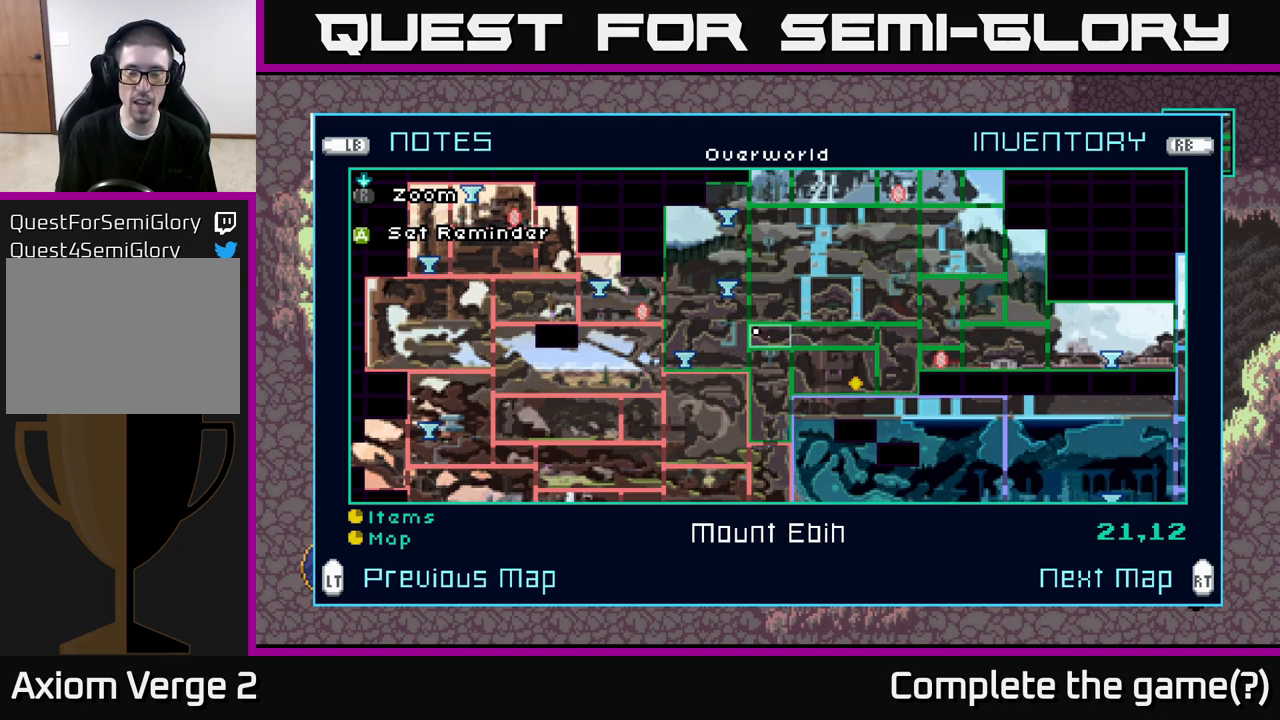
{"buttons": [], "left_stick": "center", "right_stick": "center", "events": [[17, "left_stick", "down-left"], [200, "left_stick", "center"], [283, "left_stick", "right"], [467, "left_stick", "center"]]}
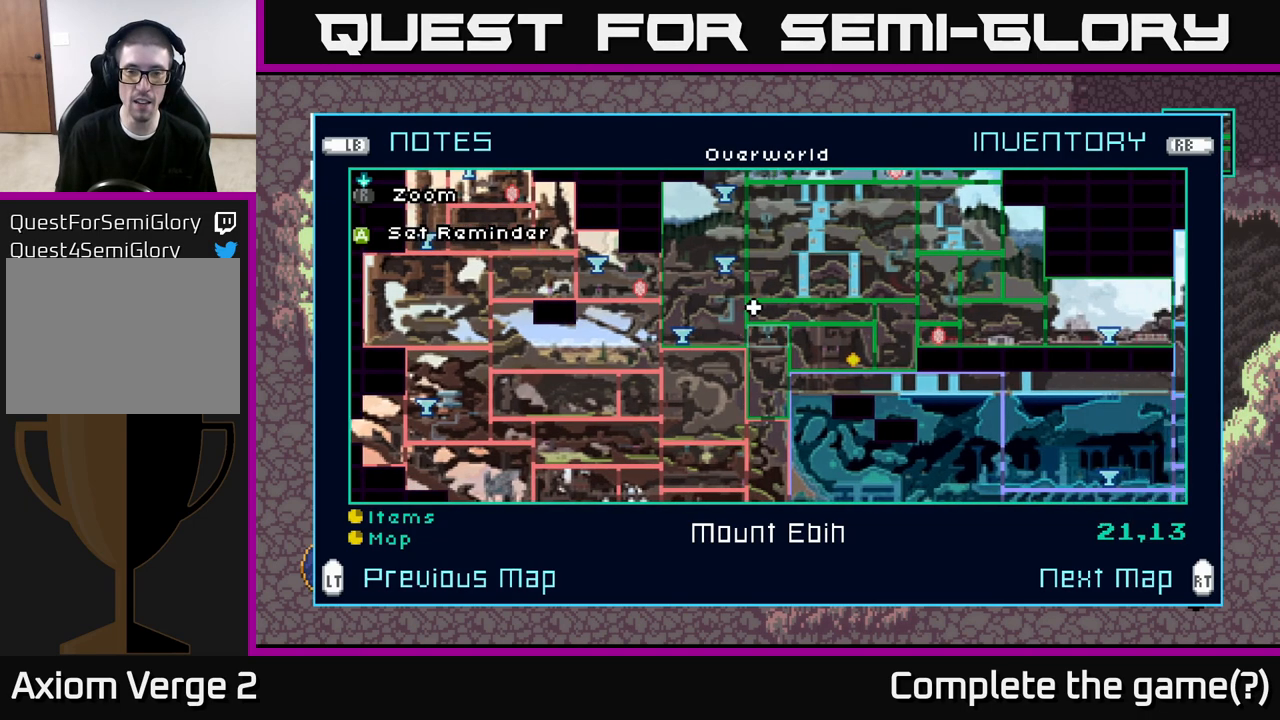
{"buttons": [], "left_stick": "center", "right_stick": "center", "events": [[67, "left_stick", "right"], [217, "left_stick", "center"], [333, "left_stick", "right"], [467, "left_stick", "center"]]}